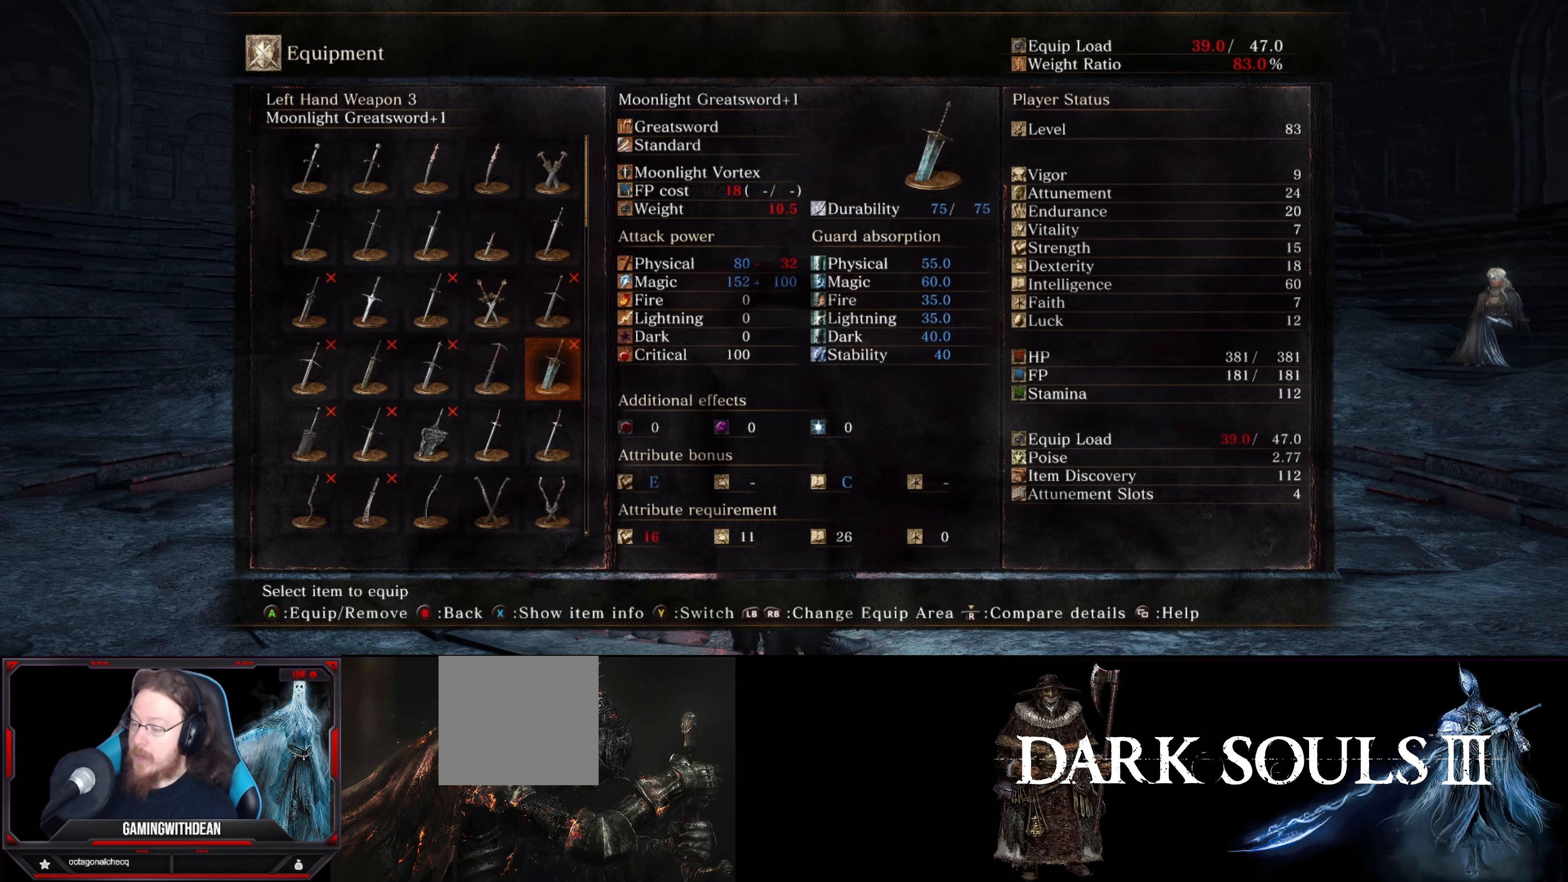
Gameplay with a controller (Xbox layout); each line is a JSON object with the inputs held at the frame after it. "events" lists button and stick changes between this image and that frame as [ms after this image, input, new state], when the widget could be followed in between. Not read: L3 R3.
{"buttons": [], "left_stick": "center", "right_stick": "center", "events": [[167, "B", "down"], [267, "B", "up"]]}
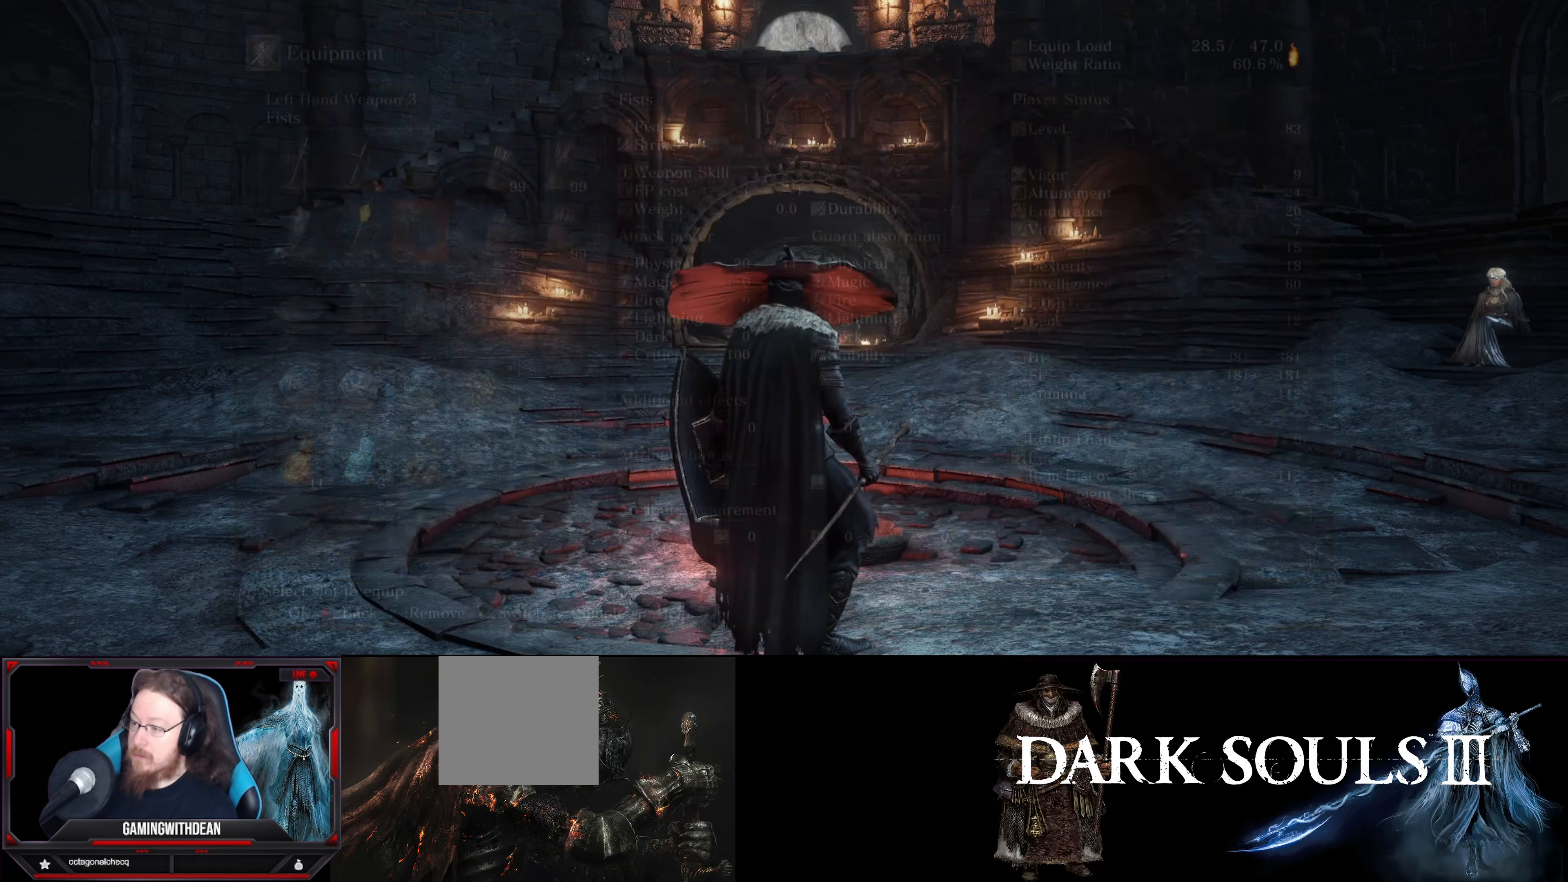
{"buttons": [], "left_stick": "center", "right_stick": "center", "events": [[84, "B", "down"], [200, "B", "up"]]}
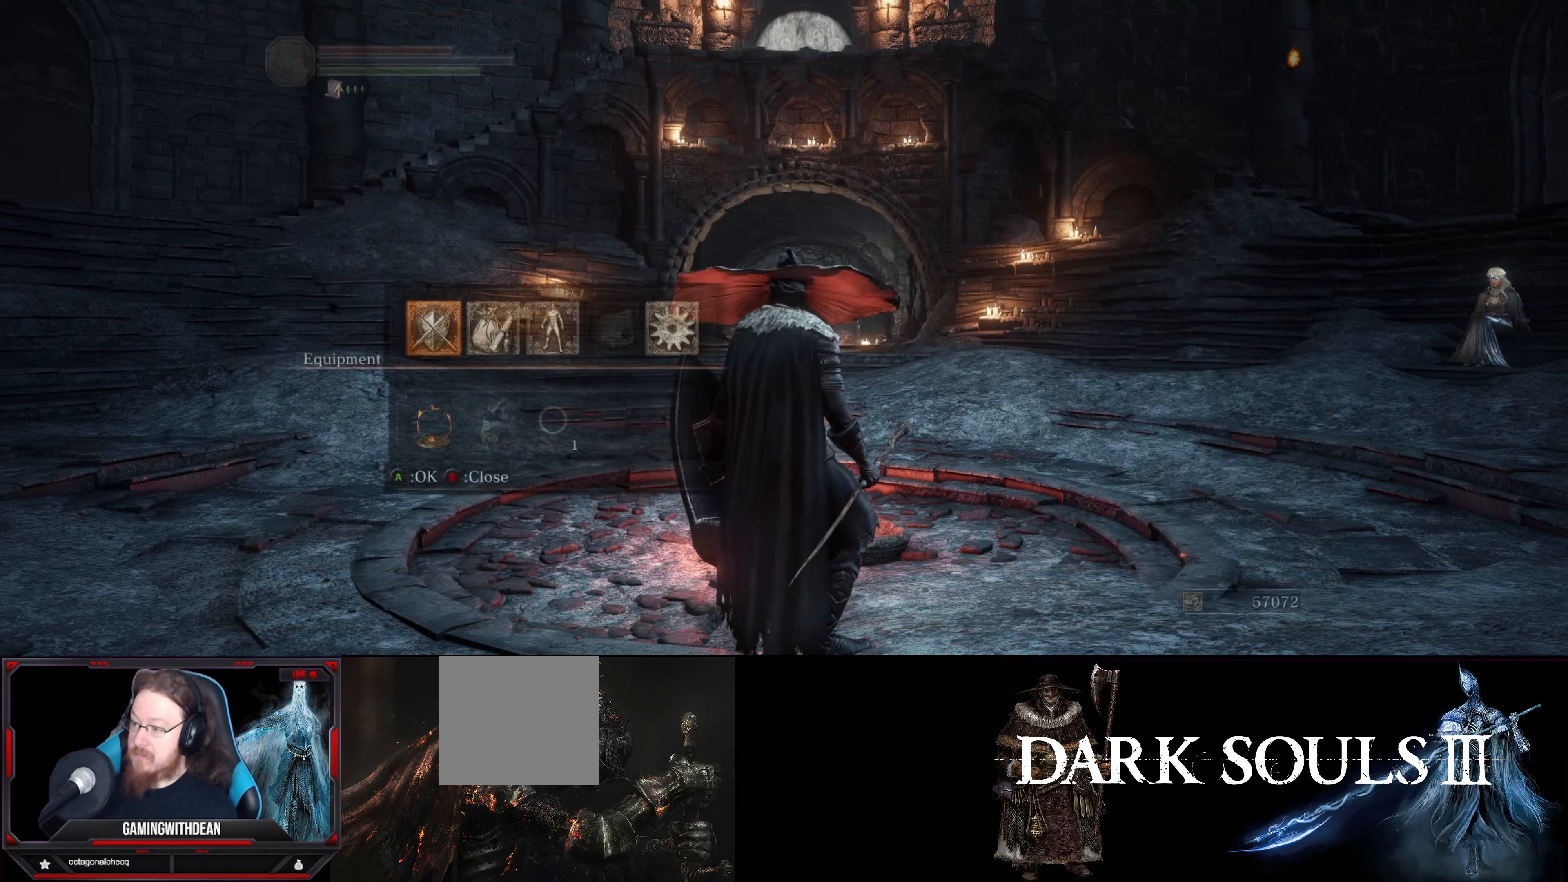
{"buttons": ["B"], "left_stick": "center", "right_stick": "center", "events": [[17, "right_stick", "down-right"], [284, "right_stick", "center"], [467, "B", "down"]]}
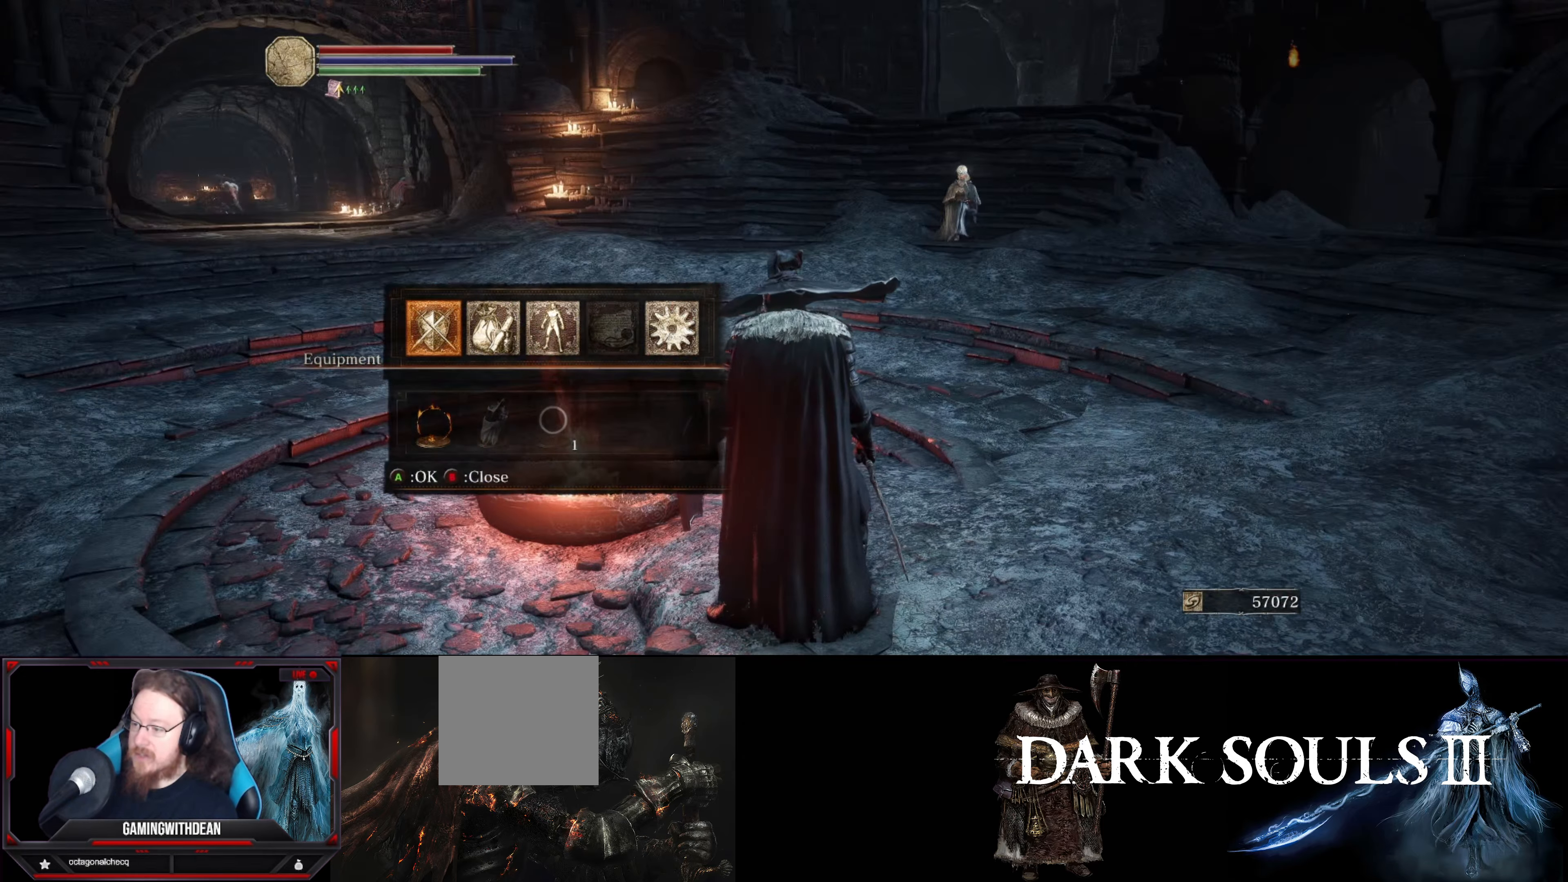
{"buttons": [], "left_stick": "up", "right_stick": "center", "events": [[50, "B", "up"], [50, "left_stick", "up-right"], [484, "left_stick", "up"]]}
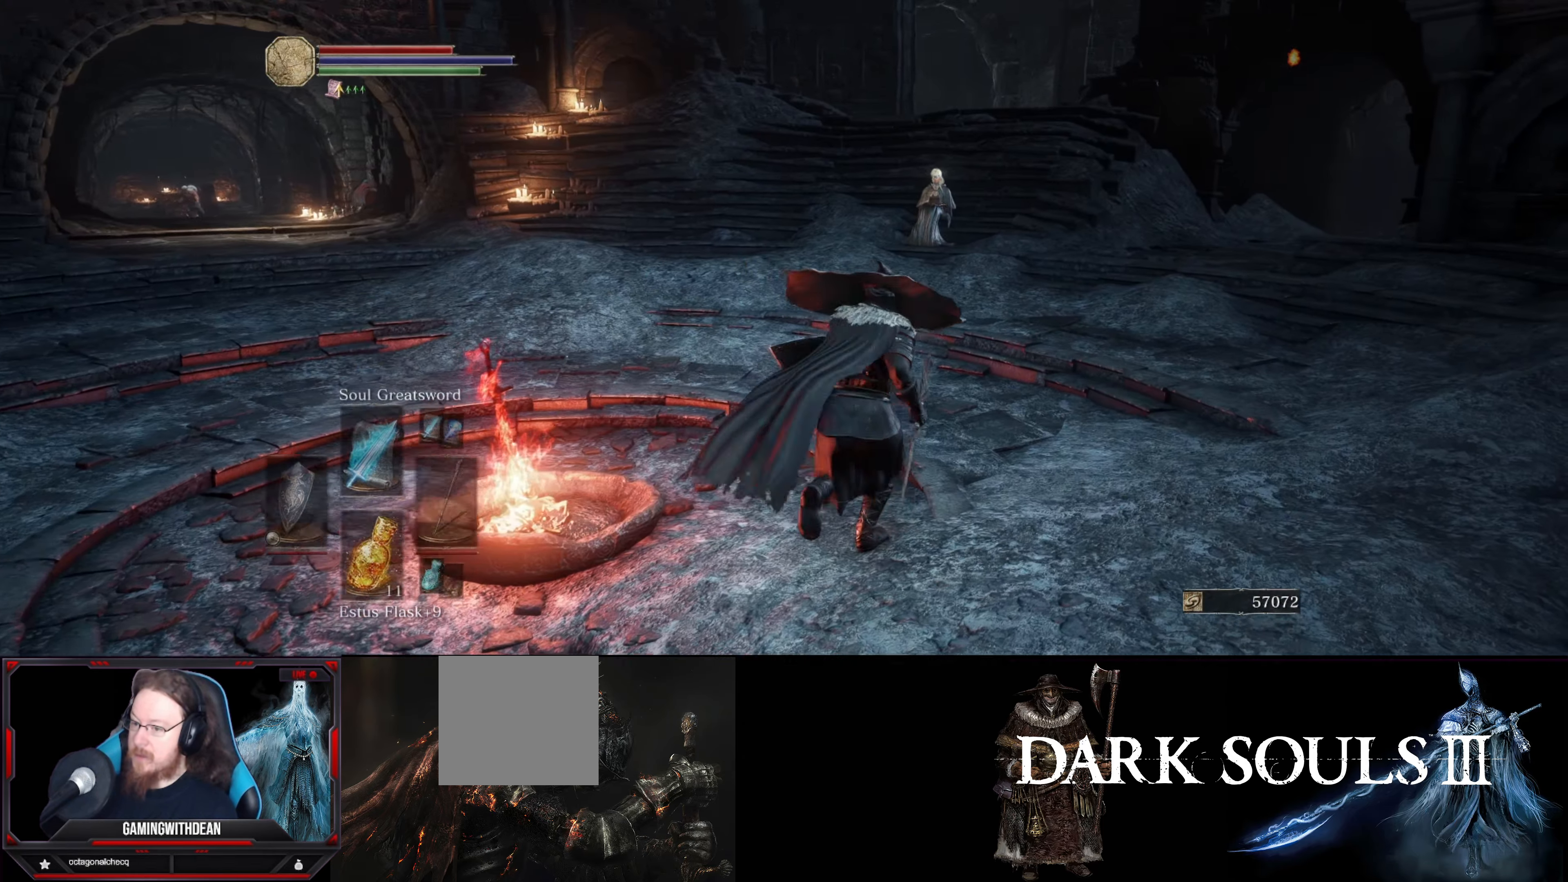
{"buttons": [], "left_stick": "up", "right_stick": "center", "events": []}
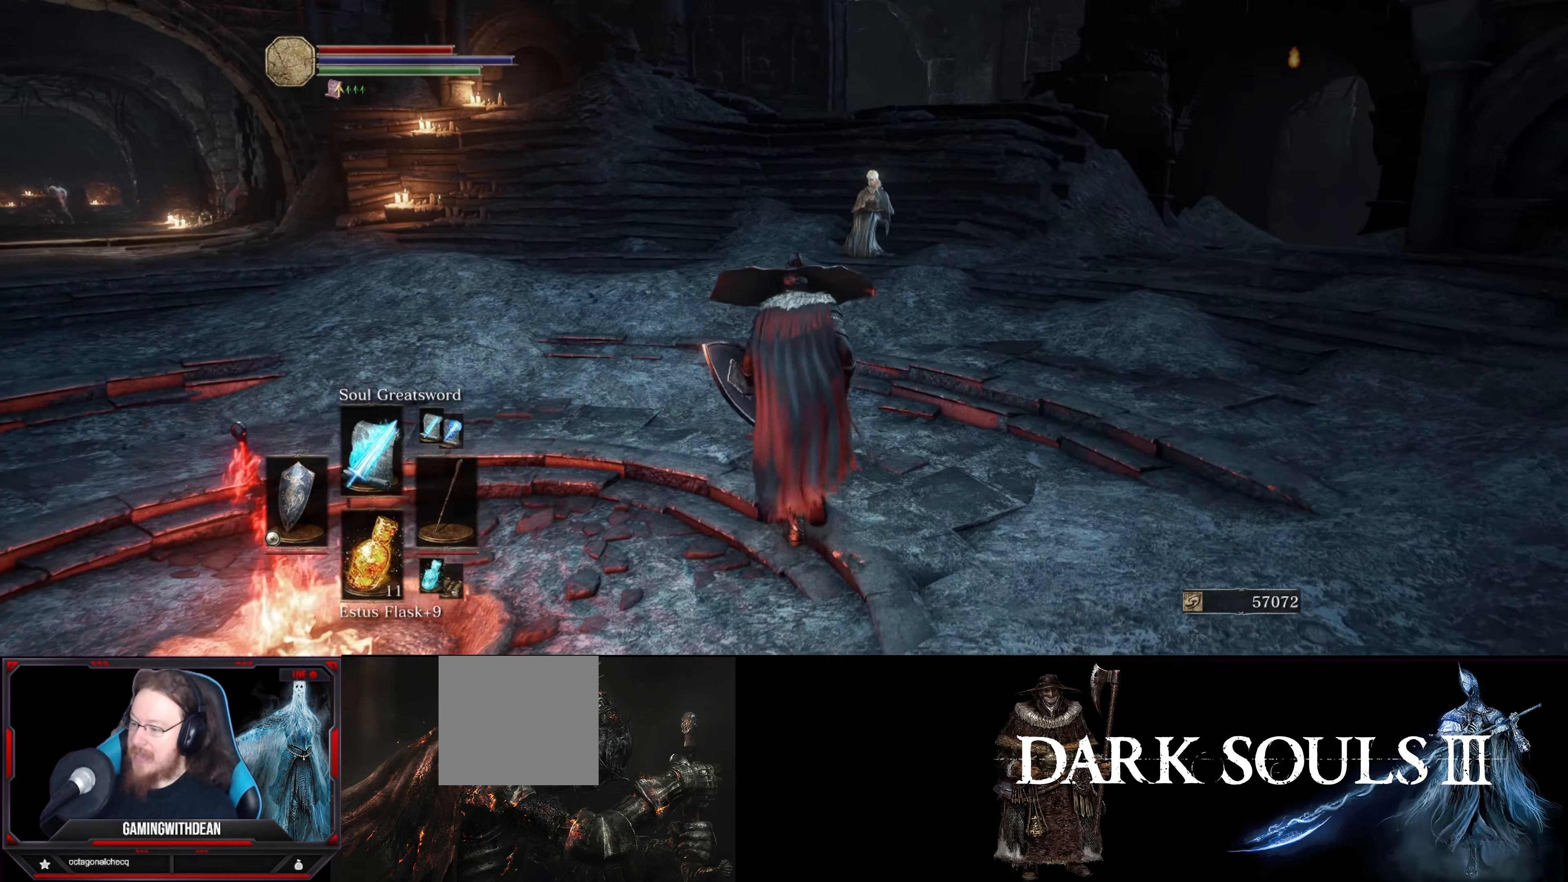
{"buttons": [], "left_stick": "up", "right_stick": "center", "events": []}
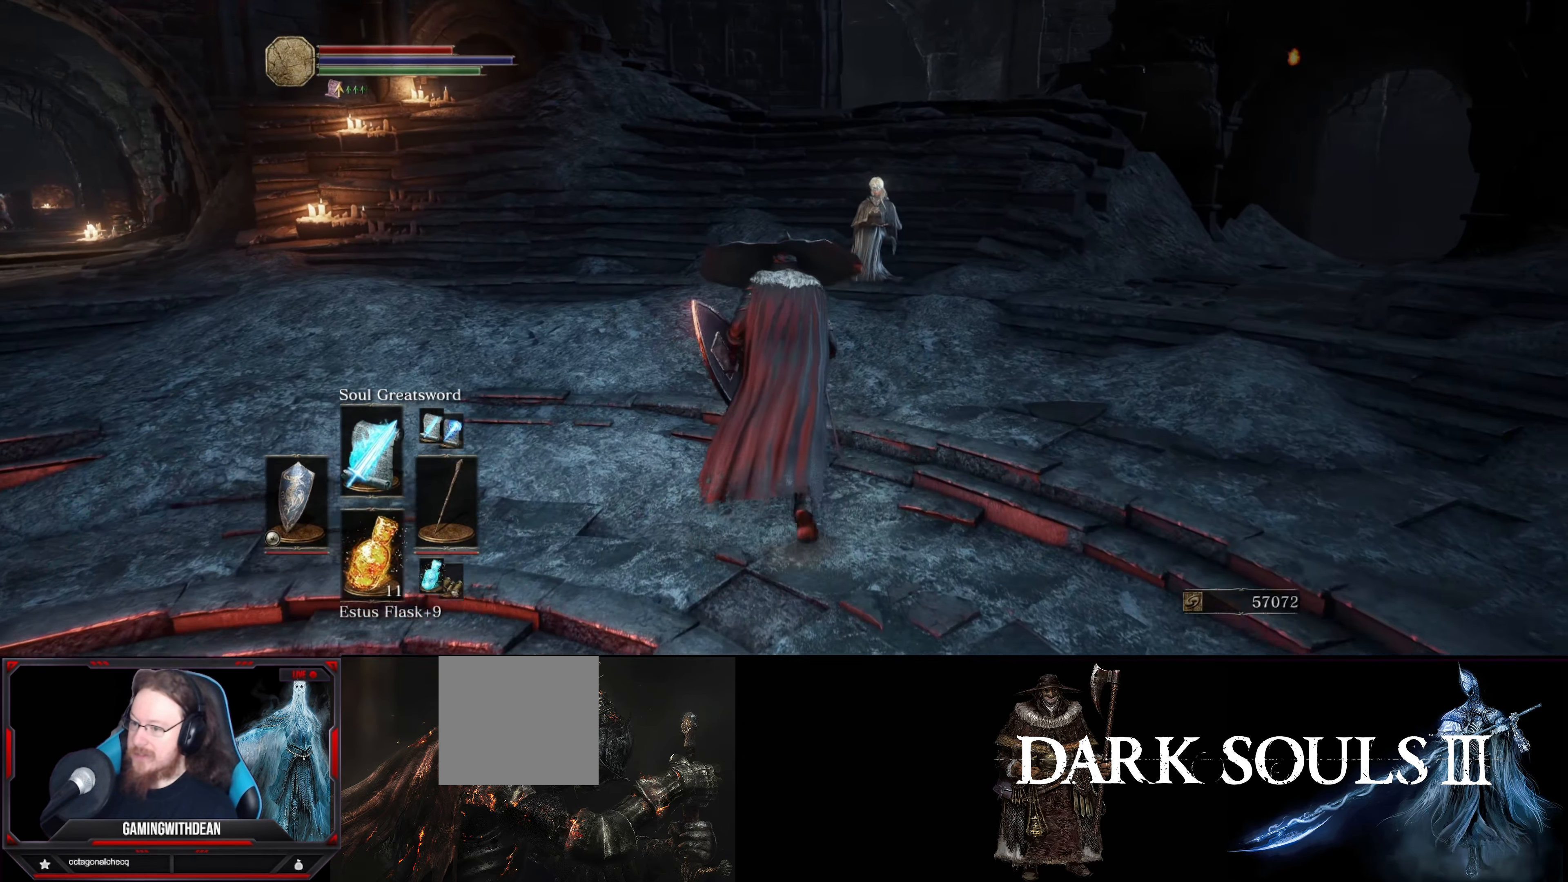
{"buttons": [], "left_stick": "up-right", "right_stick": "center", "events": [[134, "right_stick", "left"], [200, "left_stick", "up-right"], [417, "right_stick", "center"]]}
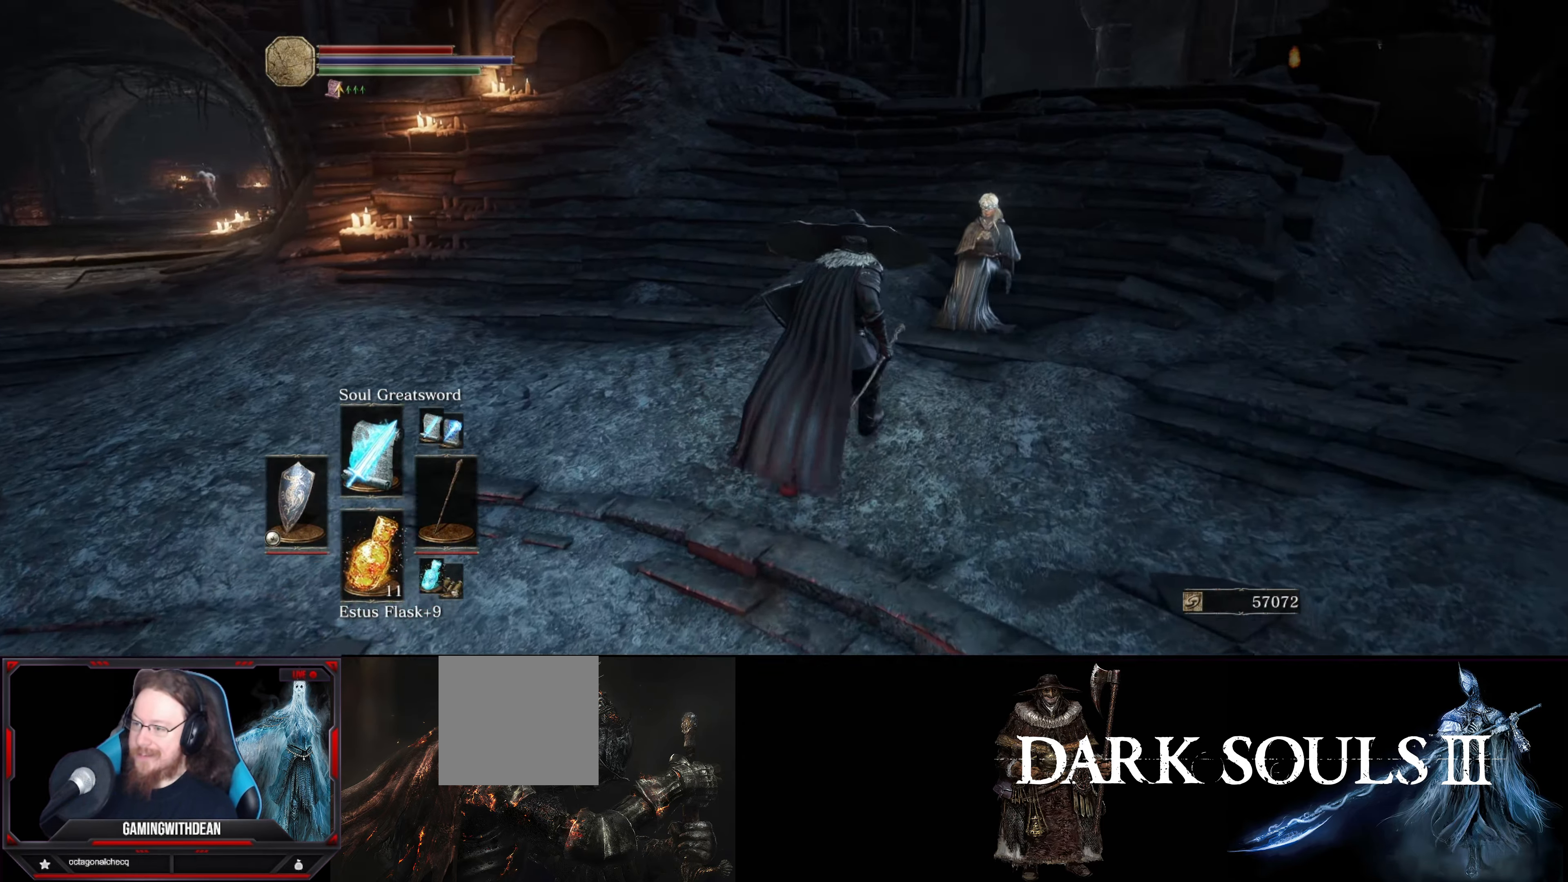
{"buttons": [], "left_stick": "center", "right_stick": "center", "events": [[166, "right_stick", "left"], [400, "left_stick", "center"], [400, "right_stick", "center"]]}
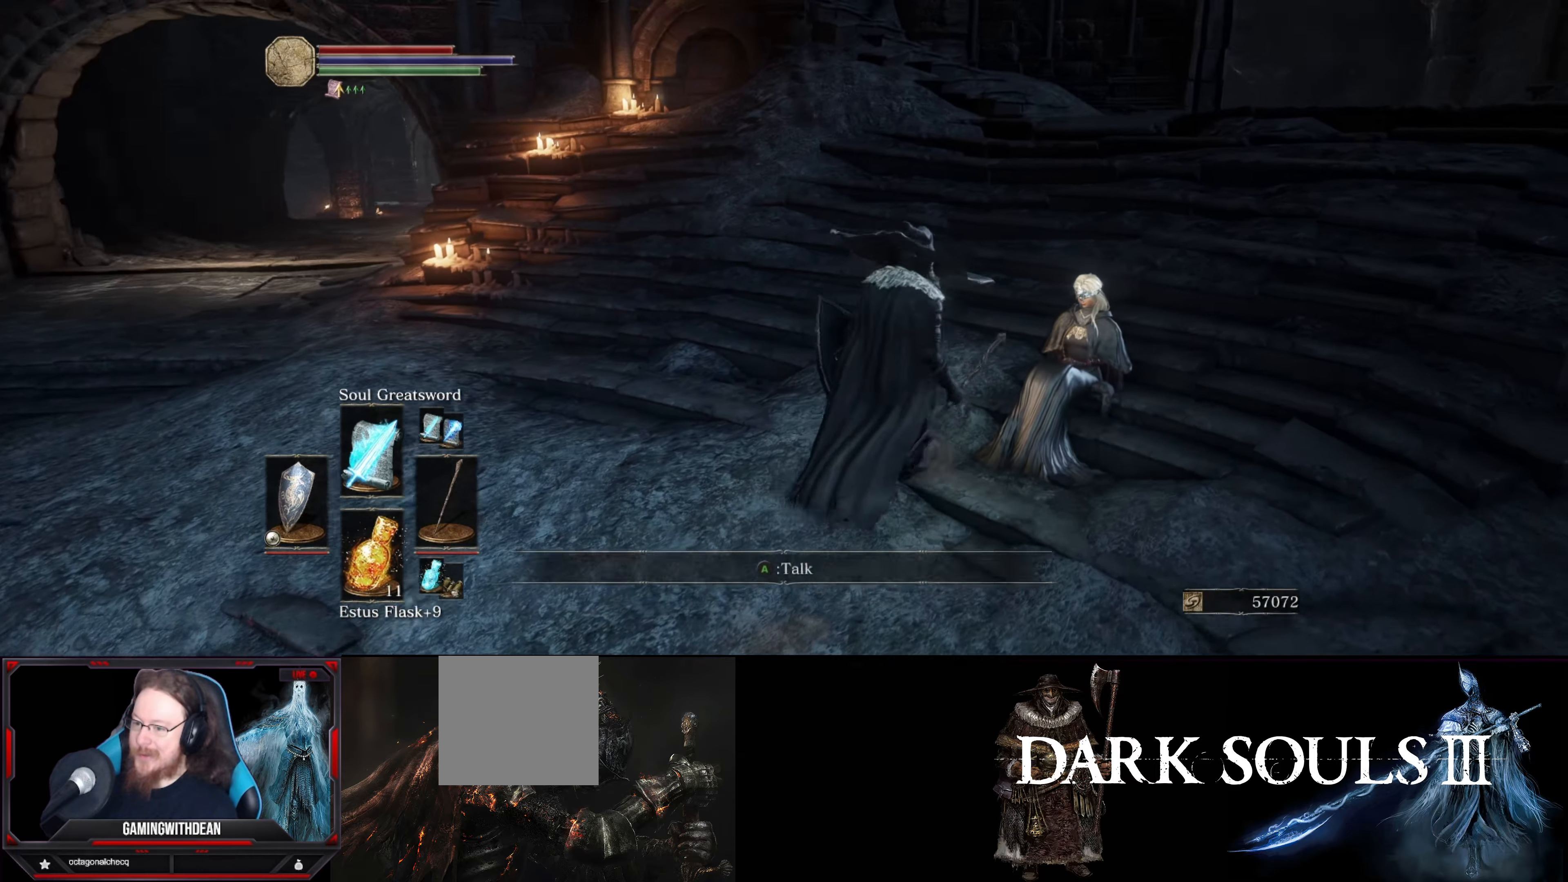
{"buttons": [], "left_stick": "center", "right_stick": "center", "events": [[116, "A", "down"], [266, "A", "up"]]}
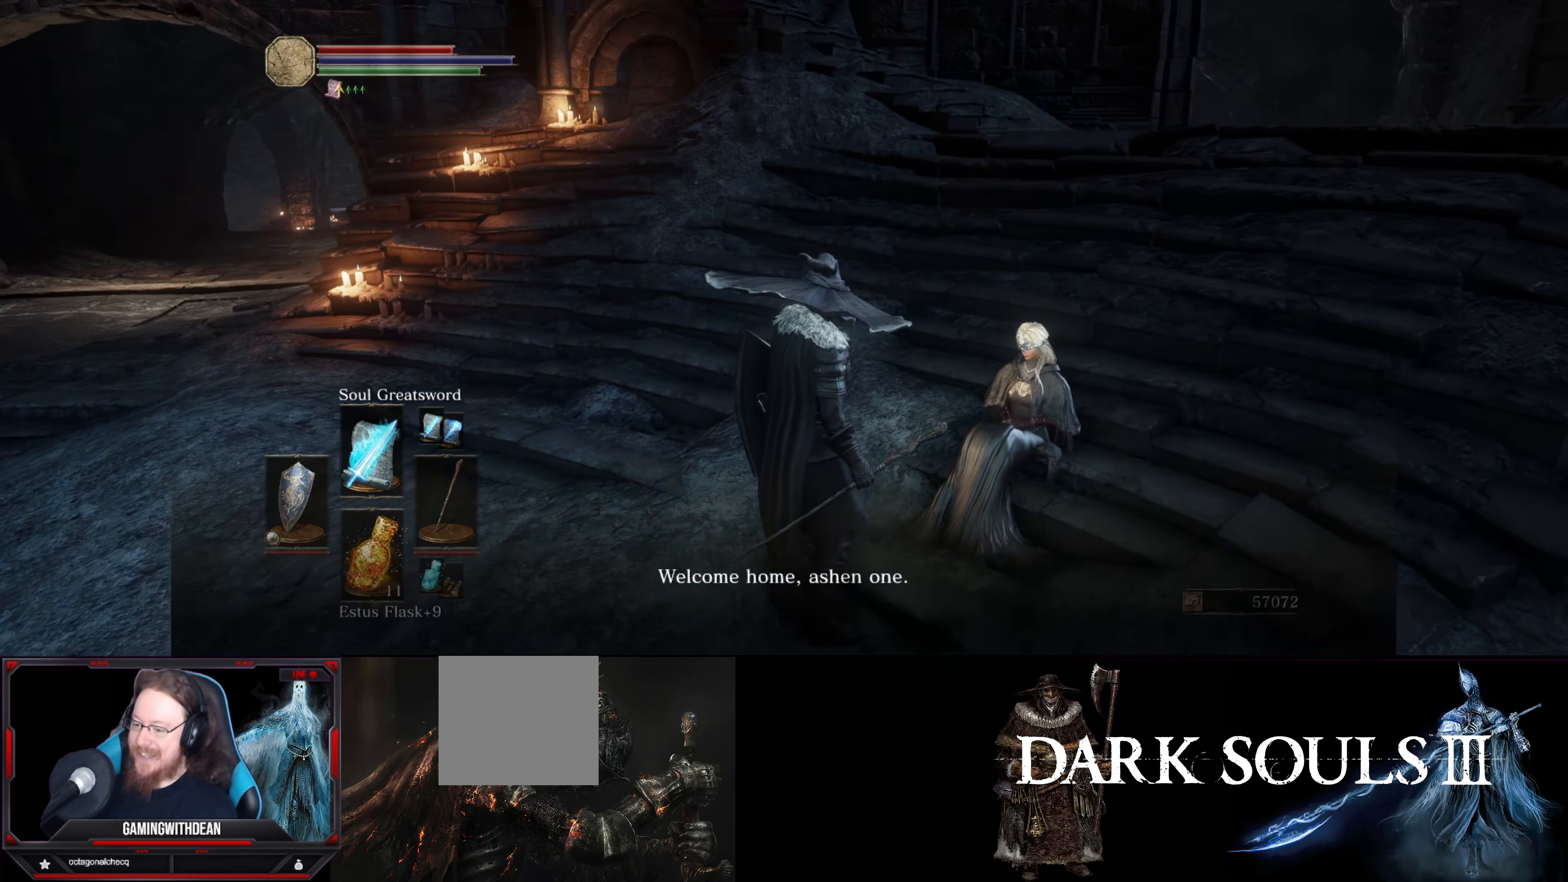
{"buttons": [], "left_stick": "center", "right_stick": "center", "events": [[150, "A", "down"], [300, "A", "up"]]}
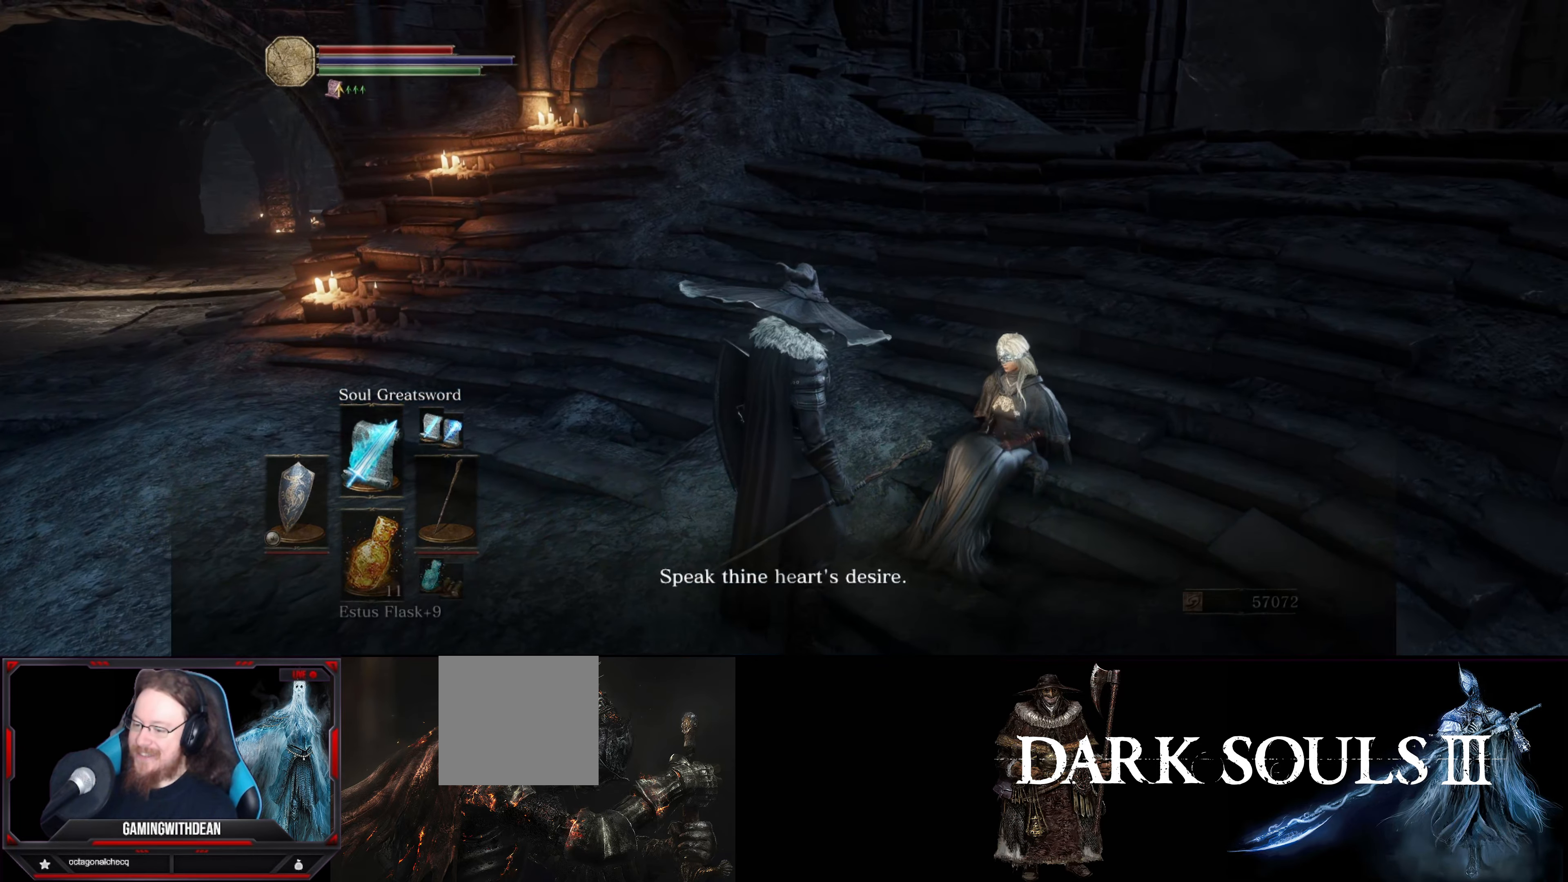
{"buttons": [], "left_stick": "center", "right_stick": "center", "events": [[33, "A", "down"], [116, "A", "up"]]}
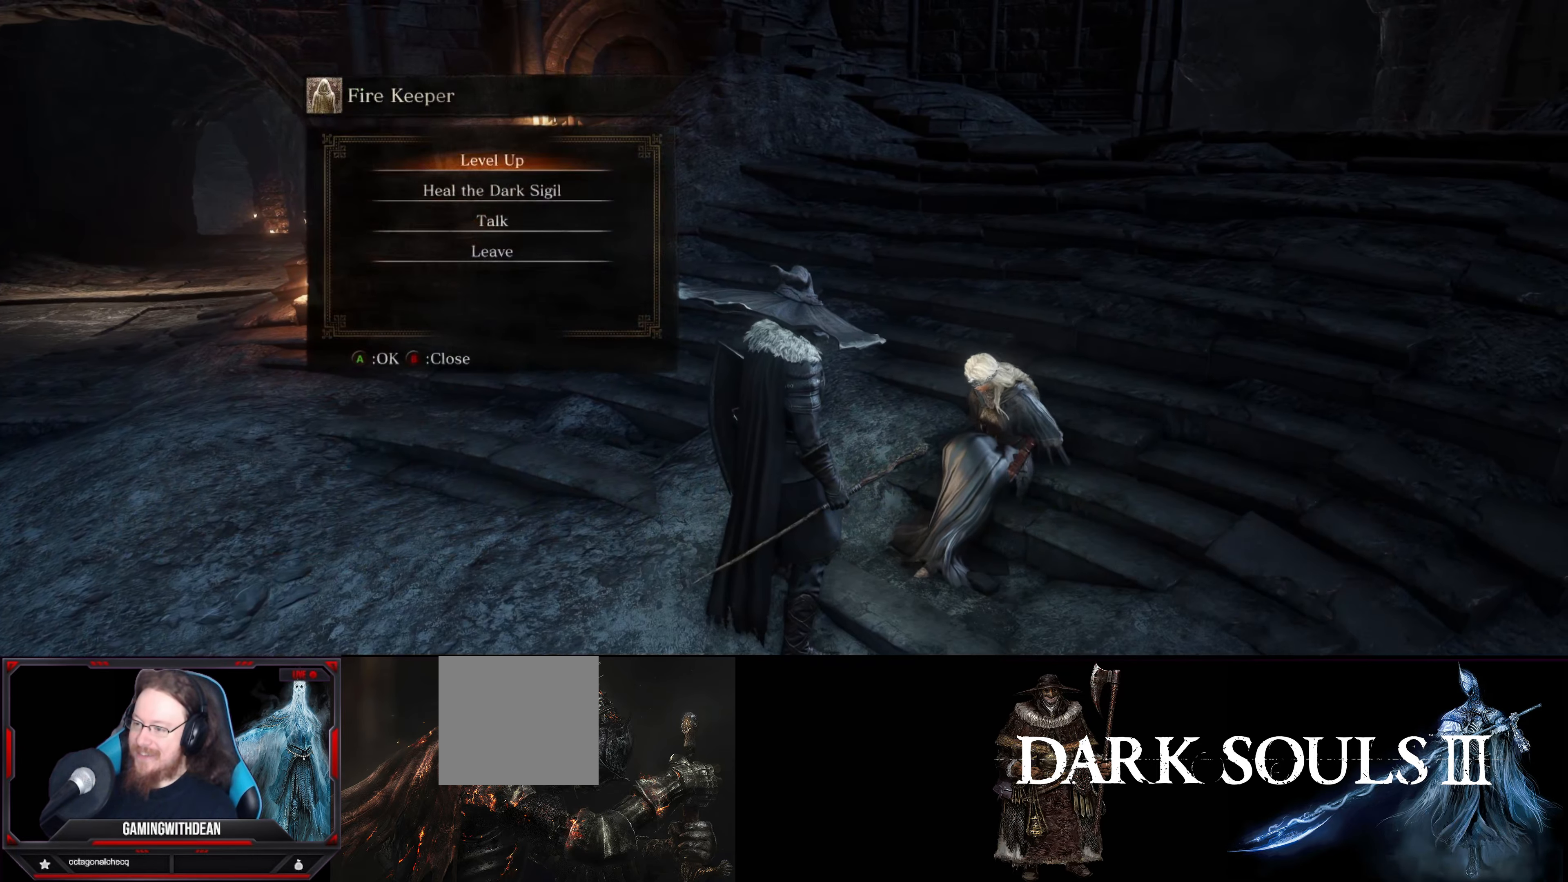
{"buttons": [], "left_stick": "center", "right_stick": "left", "events": [[400, "right_stick", "left"]]}
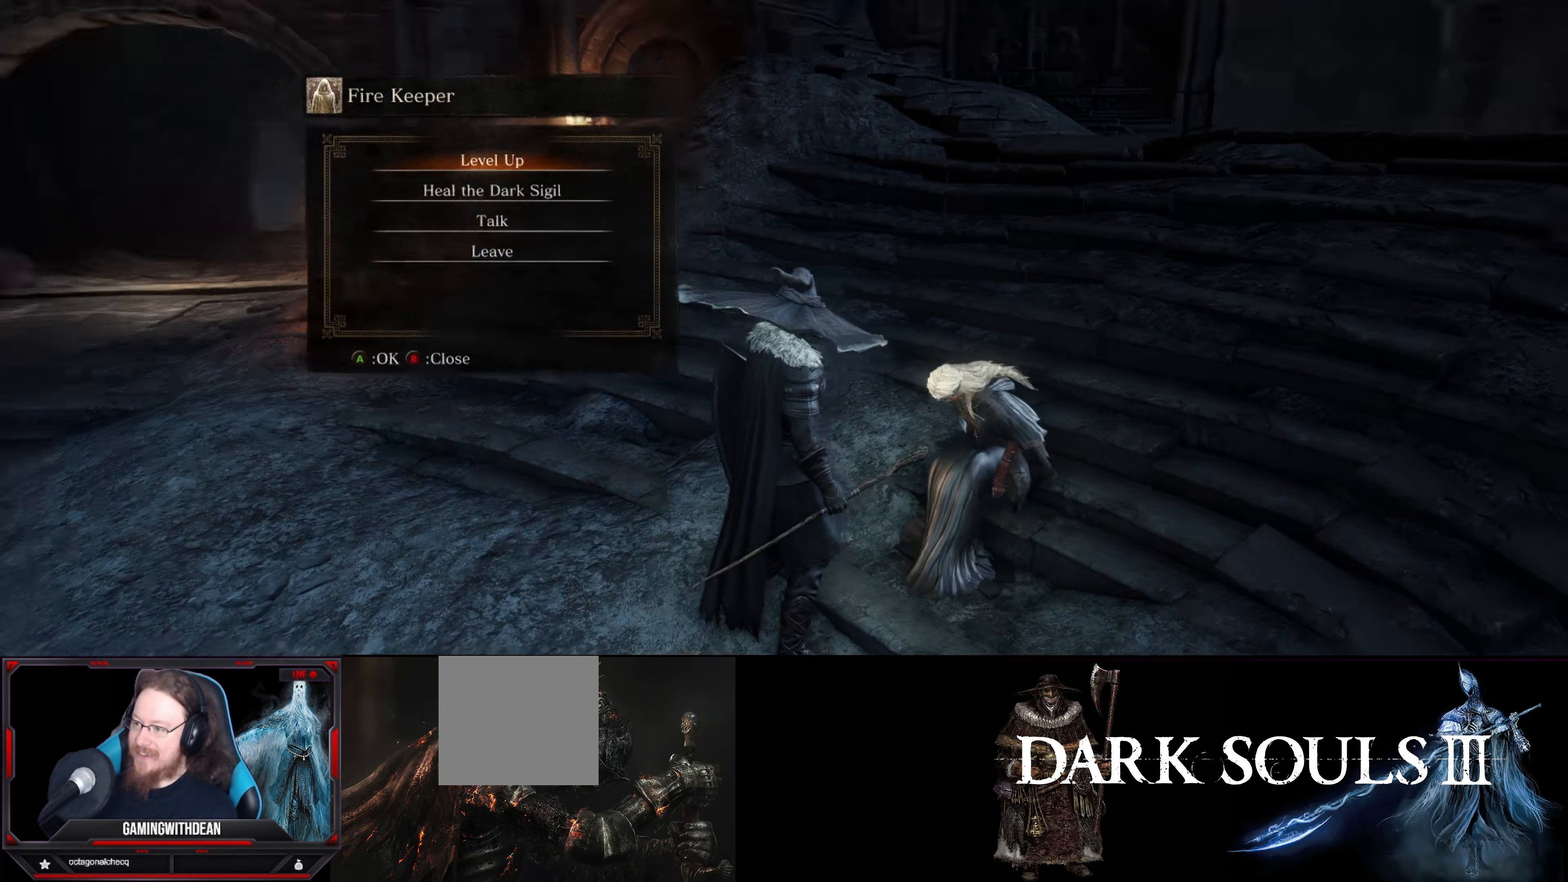
{"buttons": ["A"], "left_stick": "center", "right_stick": "center", "events": [[250, "right_stick", "center"], [416, "A", "down"]]}
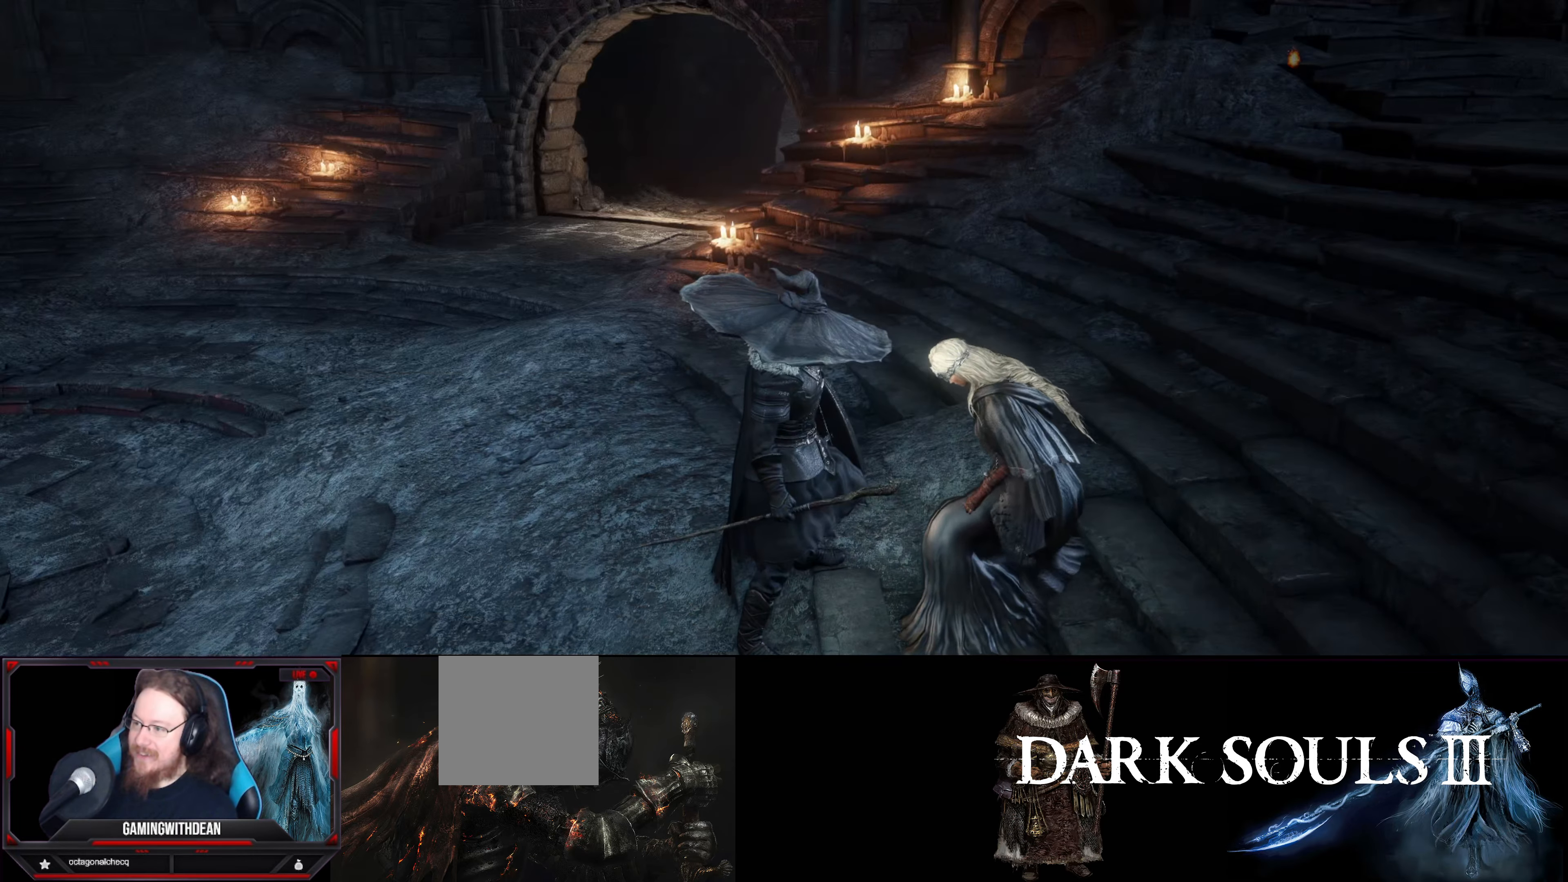
{"buttons": [], "left_stick": "center", "right_stick": "center", "events": [[16, "A", "up"]]}
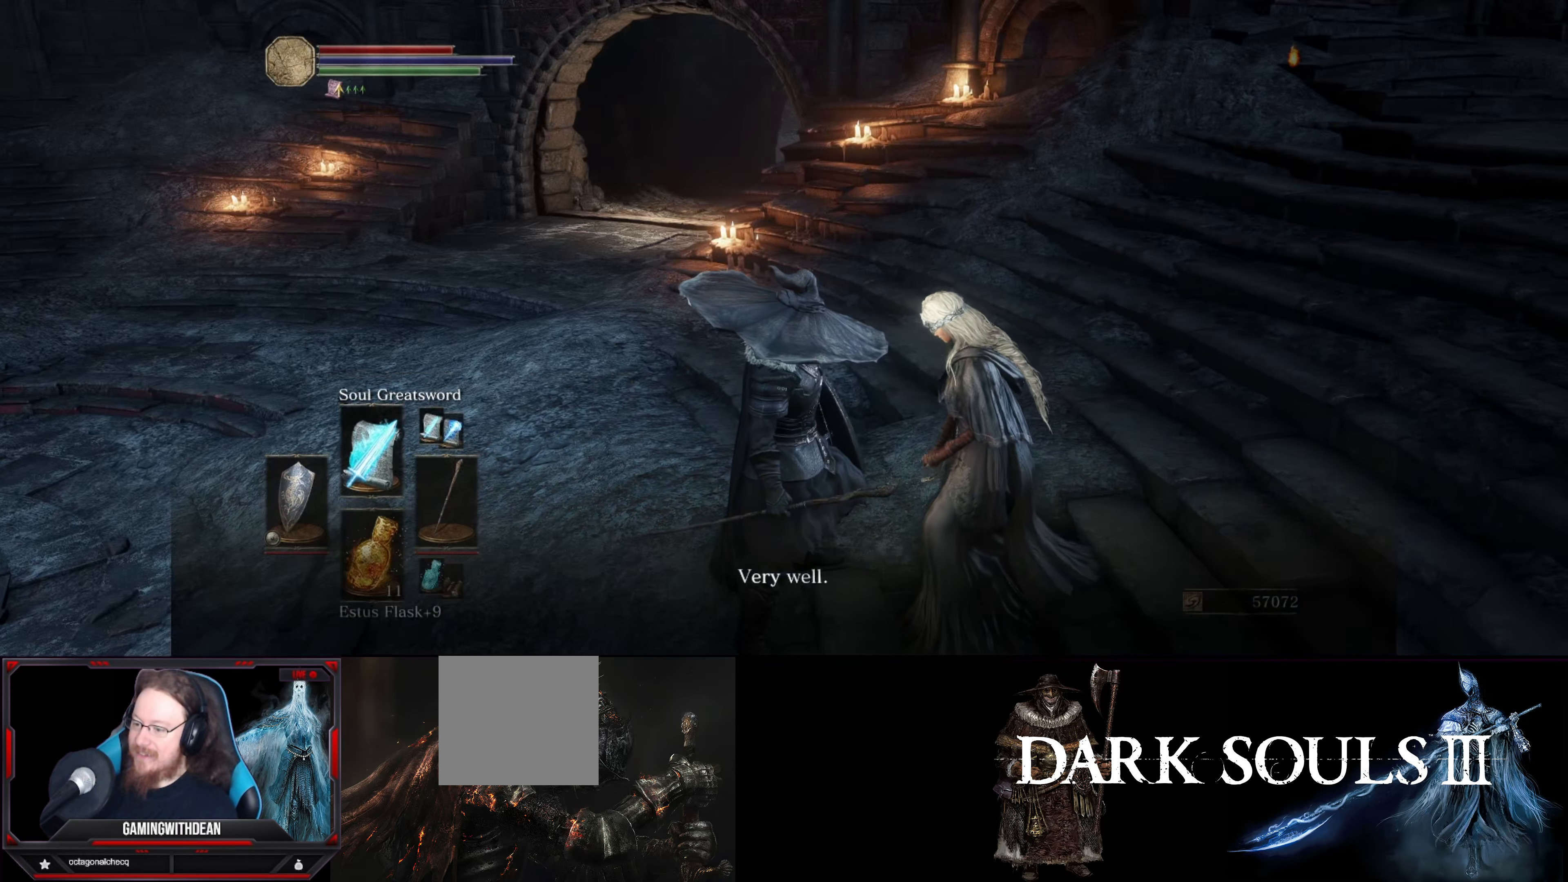
{"buttons": [], "left_stick": "center", "right_stick": "center", "events": [[200, "A", "down"], [266, "A", "up"]]}
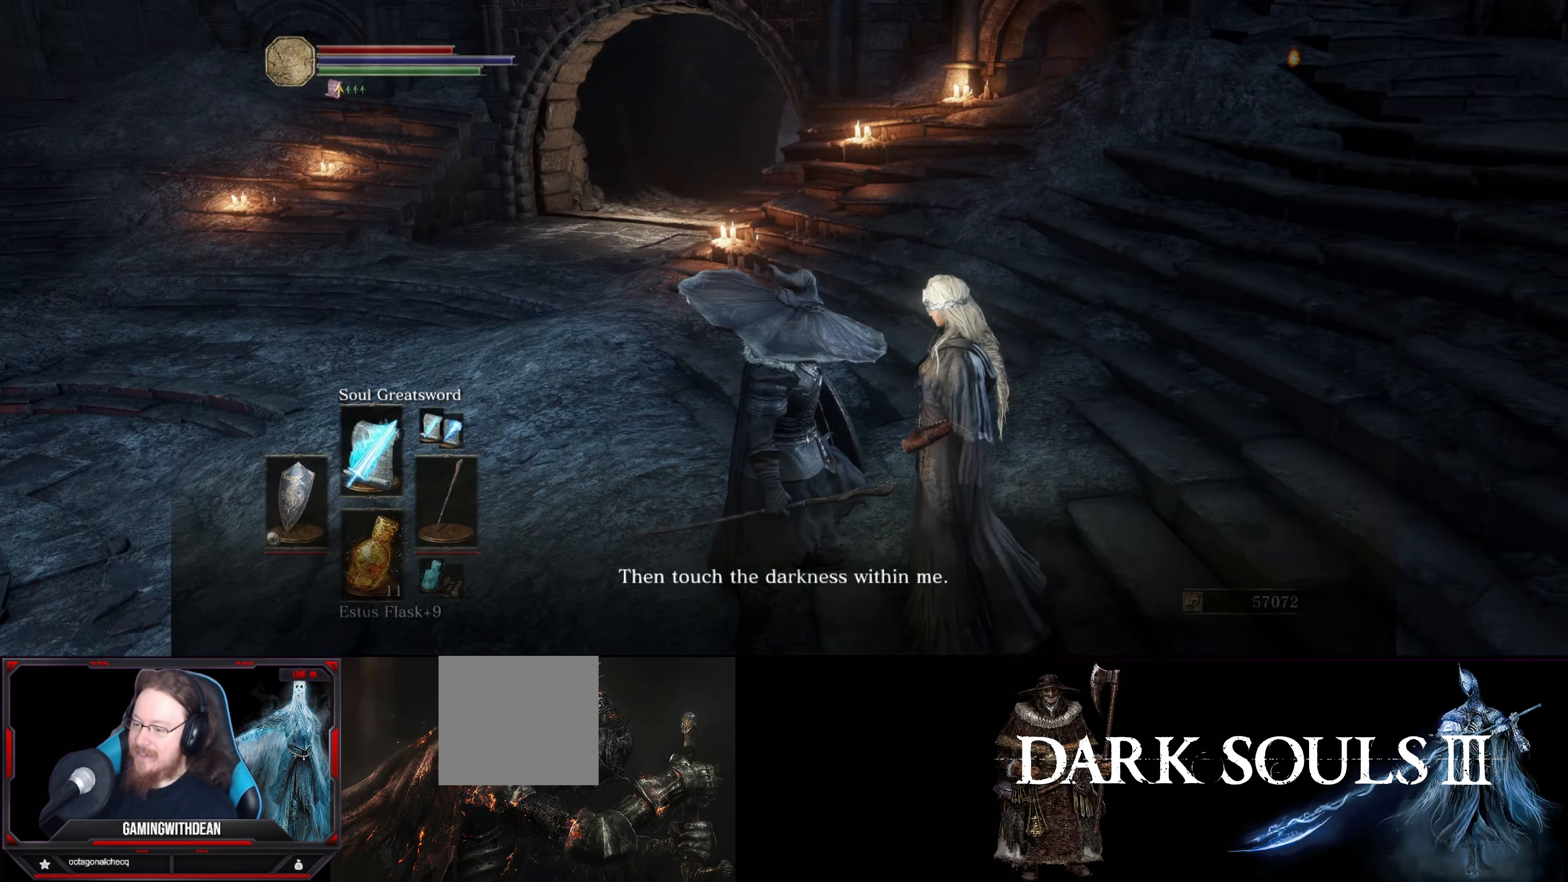
{"buttons": ["A"], "left_stick": "center", "right_stick": "center", "events": [[66, "A", "down"], [133, "A", "up"], [500, "A", "down"]]}
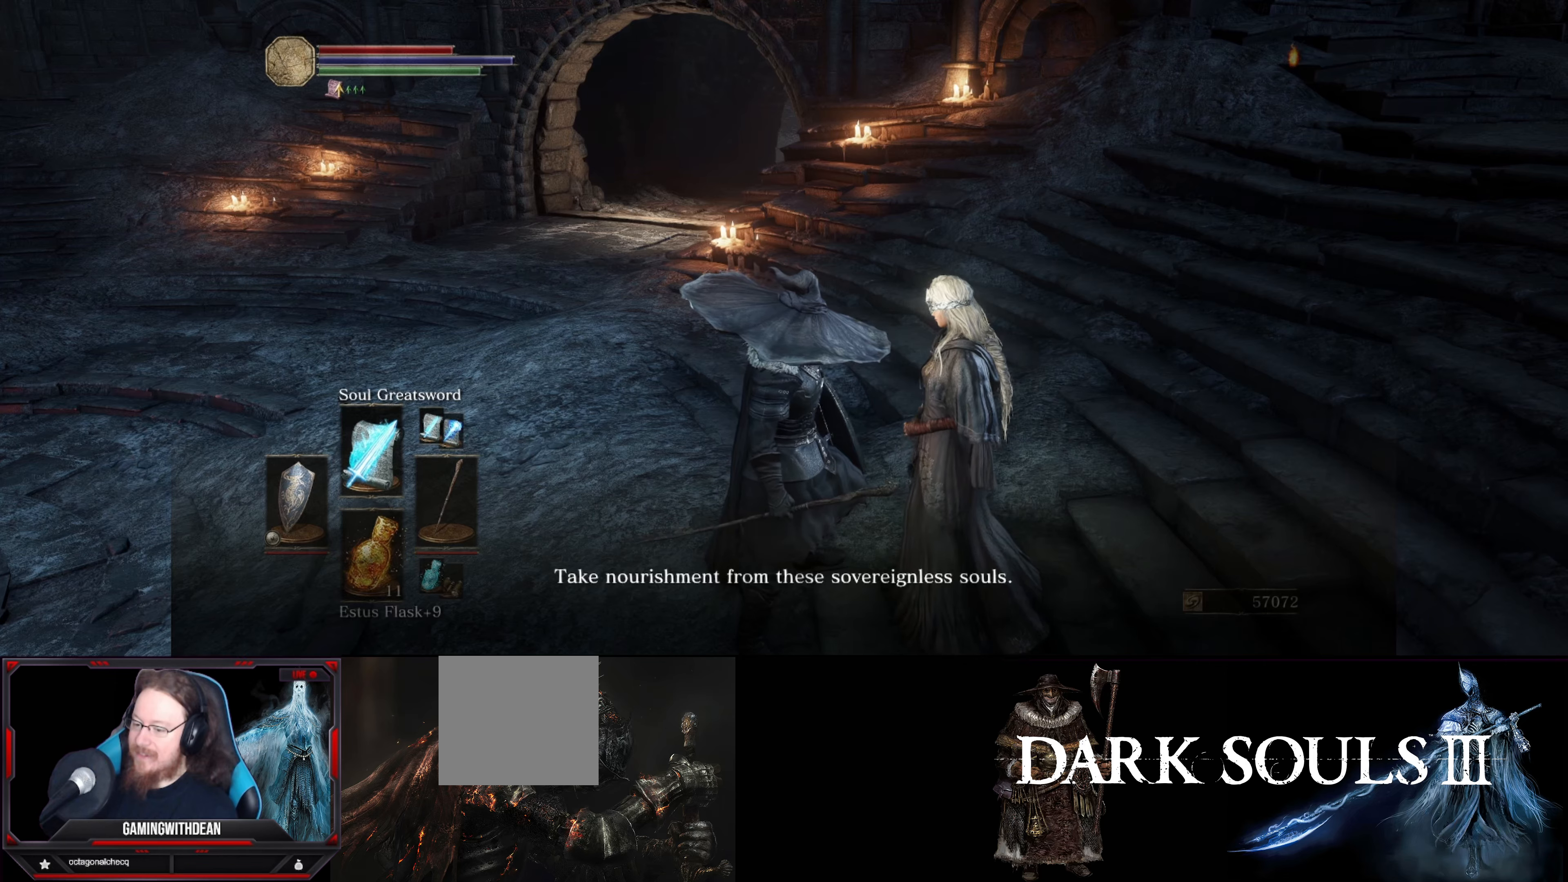
{"buttons": [], "left_stick": "center", "right_stick": "center", "events": [[83, "A", "up"]]}
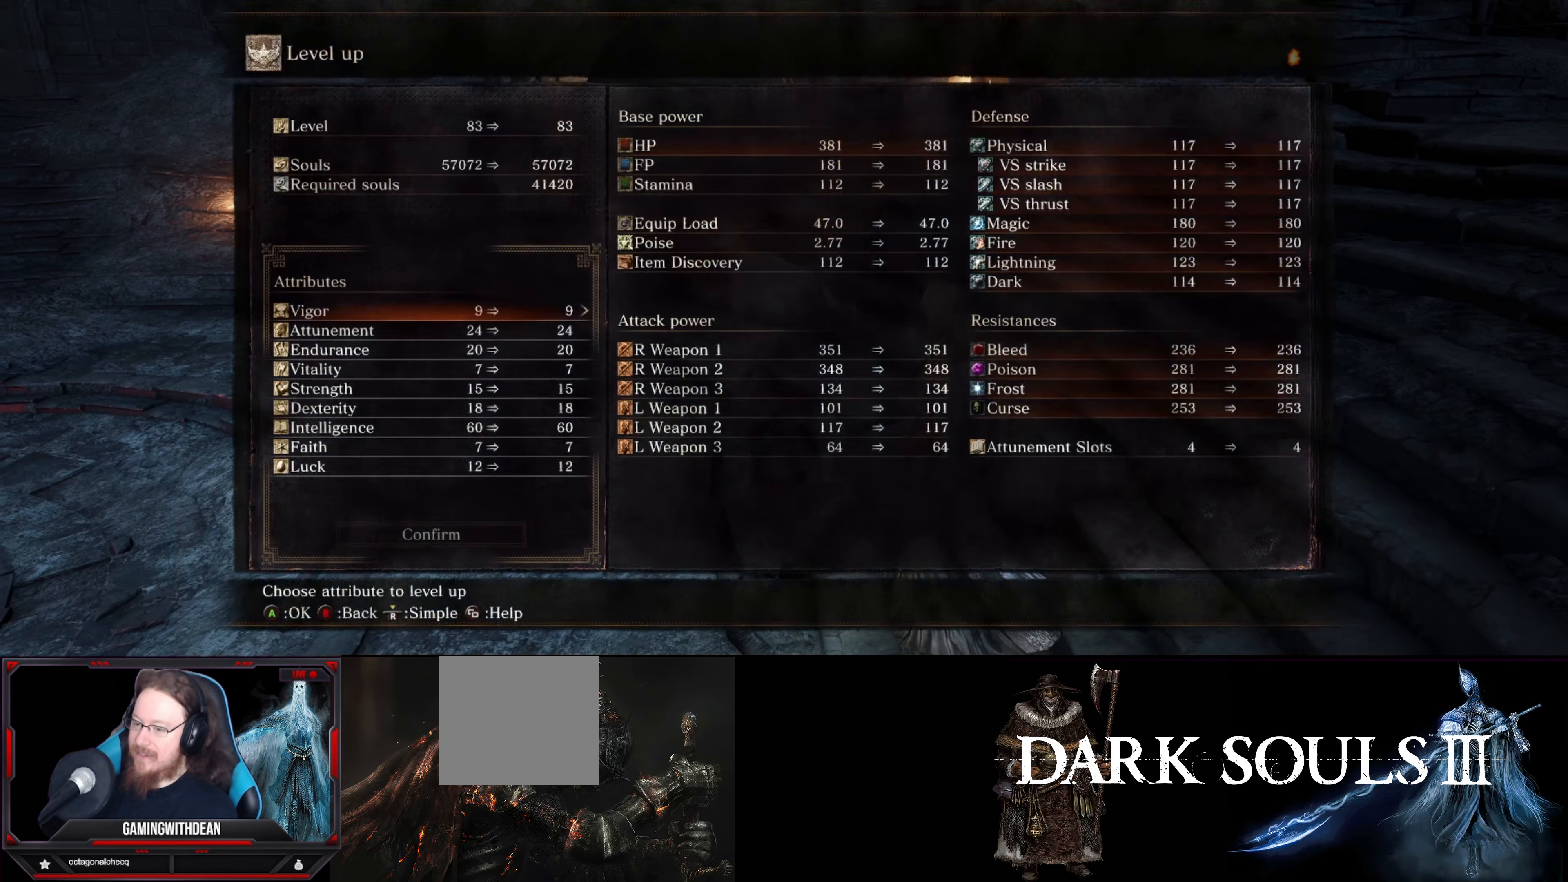
{"buttons": [], "left_stick": "center", "right_stick": "center", "events": []}
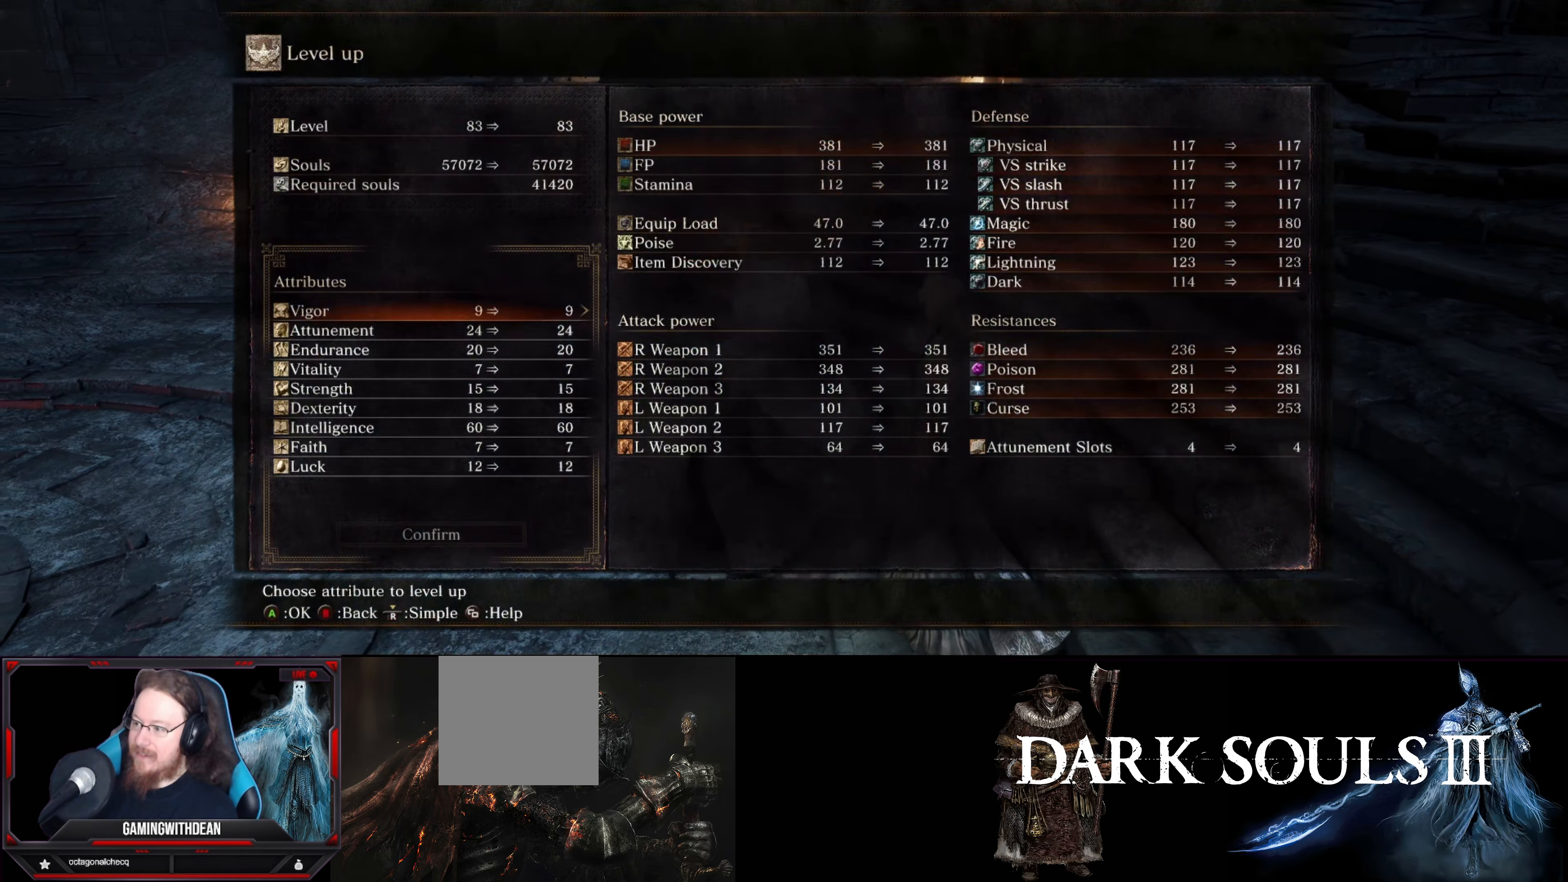
{"buttons": [], "left_stick": "center", "right_stick": "center", "events": []}
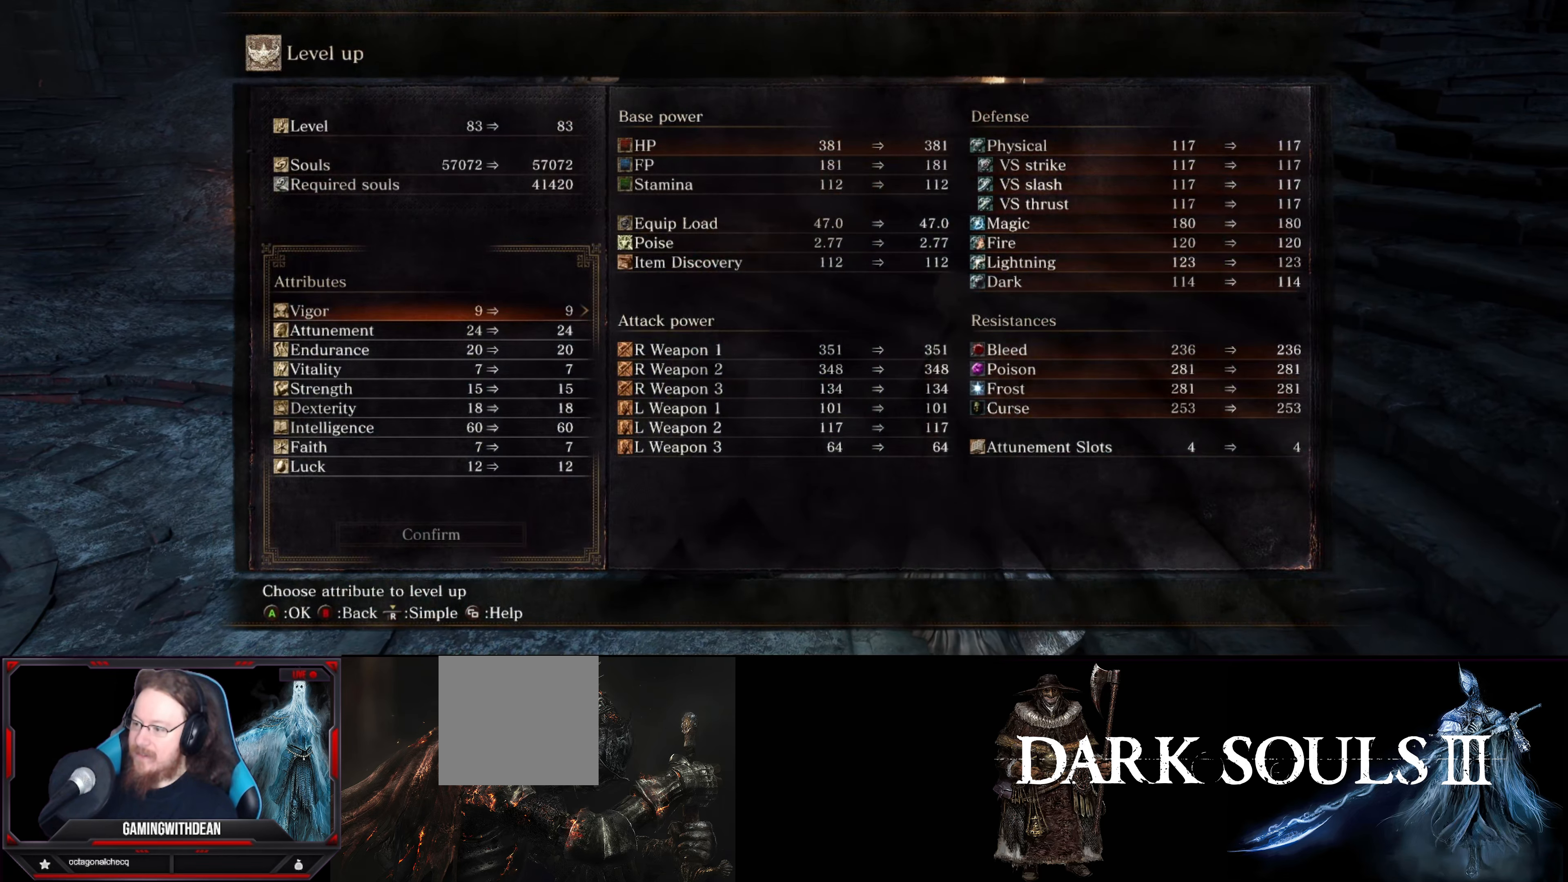
{"buttons": [], "left_stick": "center", "right_stick": "center", "events": [[33, "DPAD_DOWN", "down"], [150, "DPAD_DOWN", "up"], [217, "DPAD_DOWN", "down"], [333, "DPAD_DOWN", "up"]]}
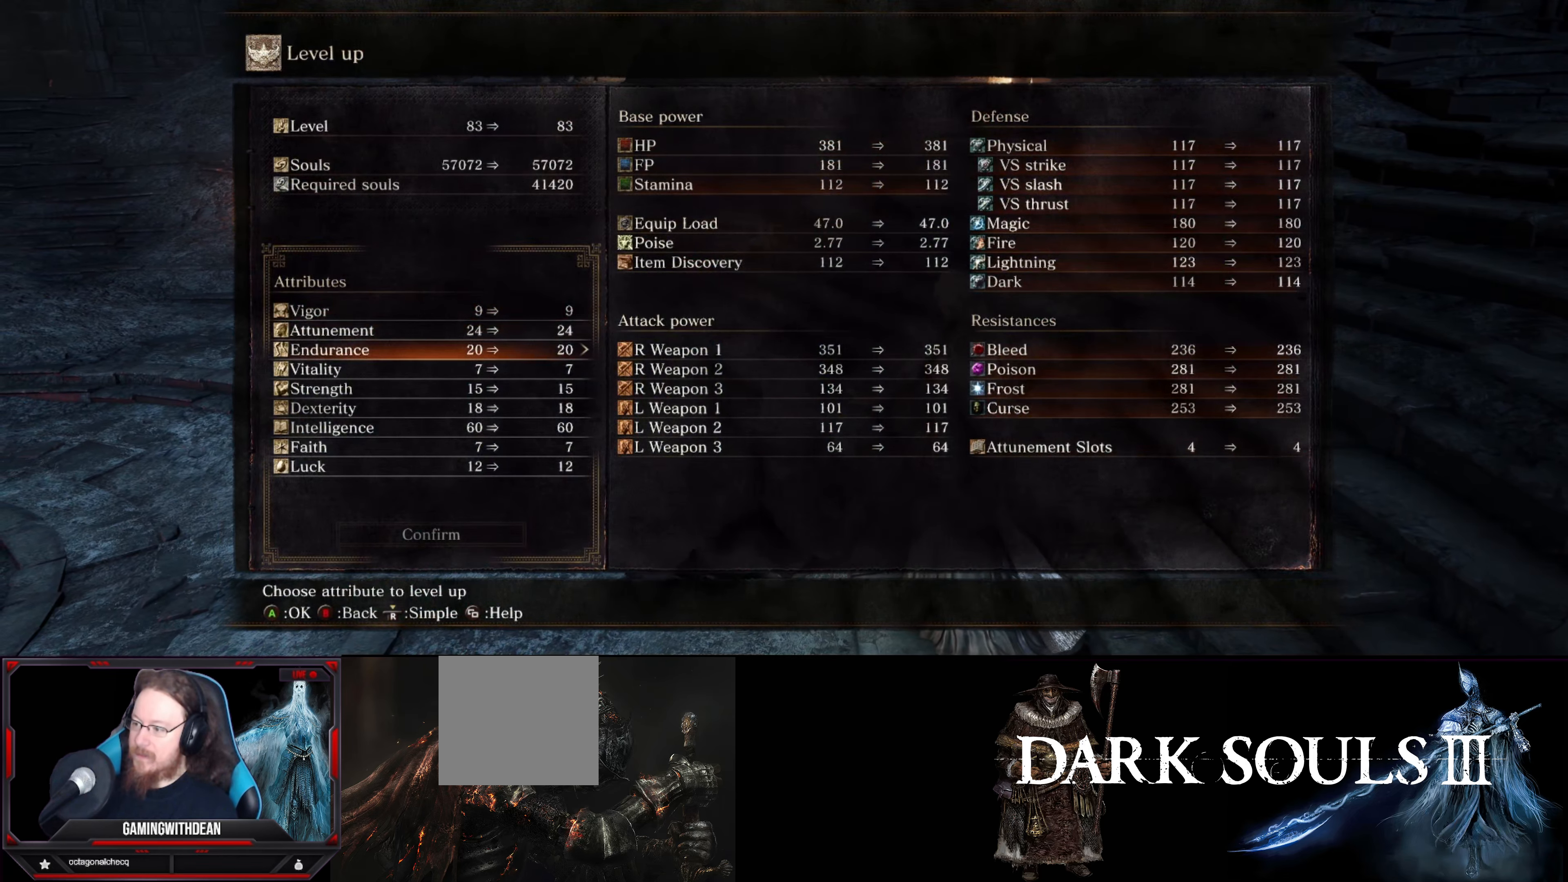
{"buttons": ["DPAD_DOWN"], "left_stick": "center", "right_stick": "center", "events": [[317, "DPAD_DOWN", "down"], [417, "DPAD_DOWN", "up"], [500, "DPAD_DOWN", "down"]]}
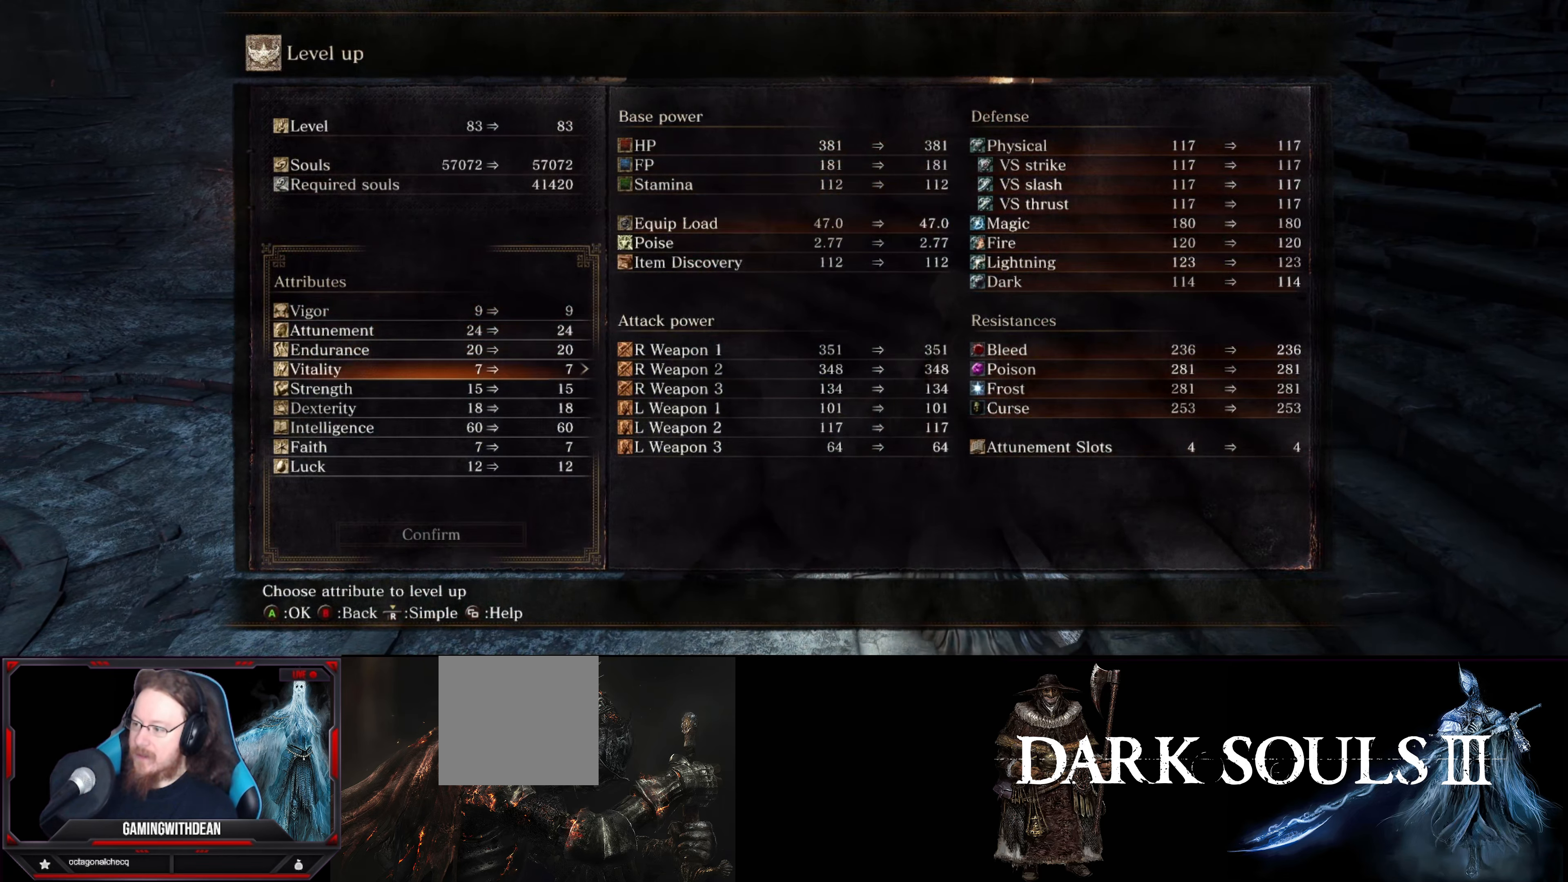
{"buttons": ["DPAD_RIGHT"], "left_stick": "center", "right_stick": "center", "events": [[117, "DPAD_DOWN", "up"], [400, "DPAD_RIGHT", "down"]]}
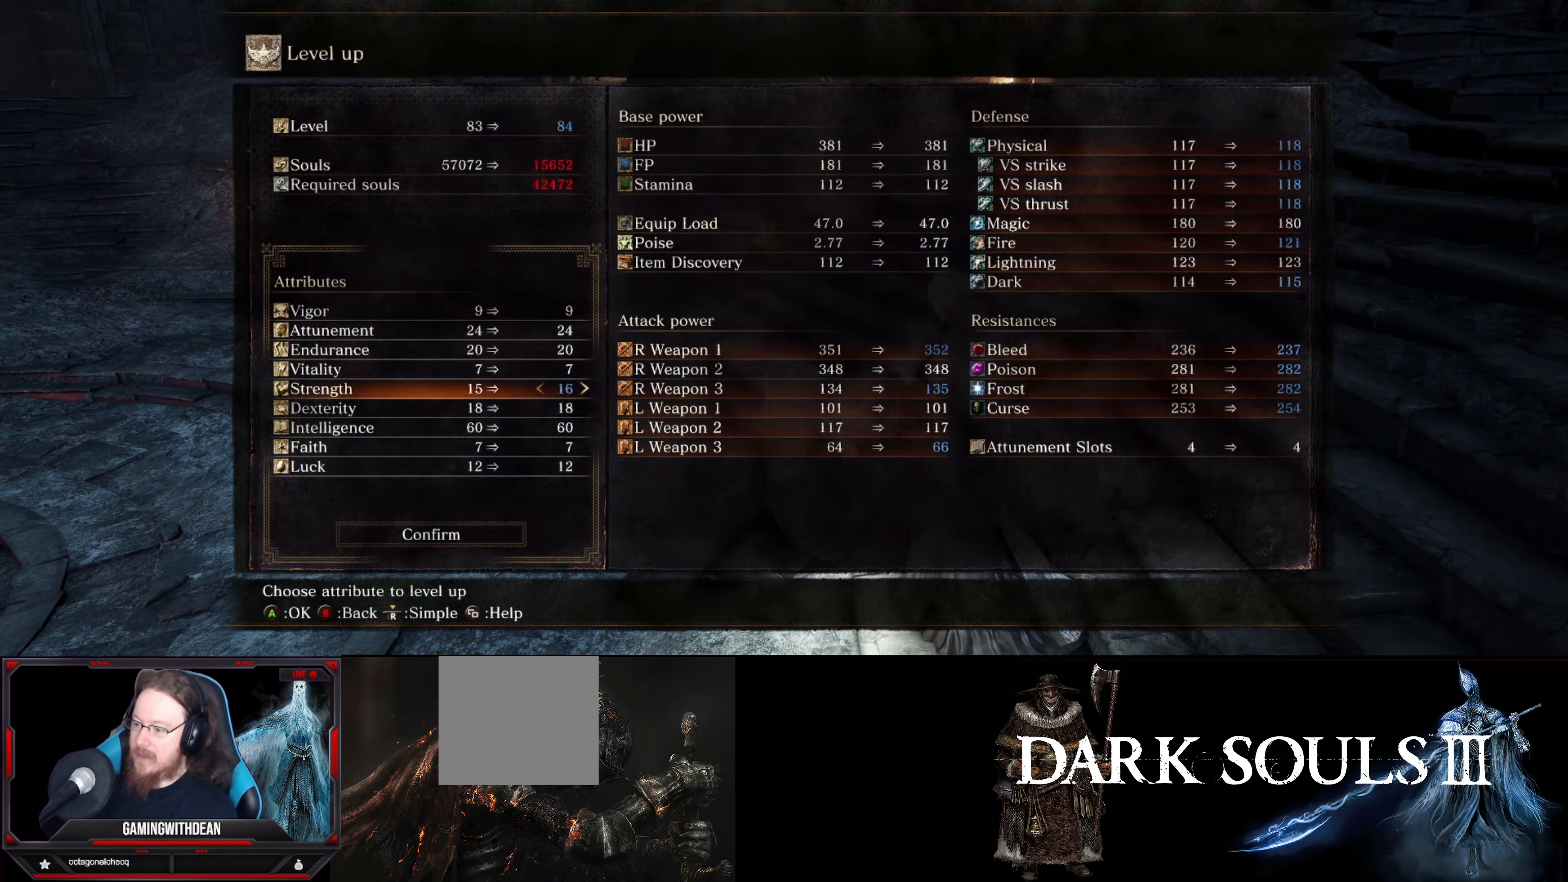
{"buttons": [], "left_stick": "center", "right_stick": "center", "events": [[50, "DPAD_RIGHT", "up"]]}
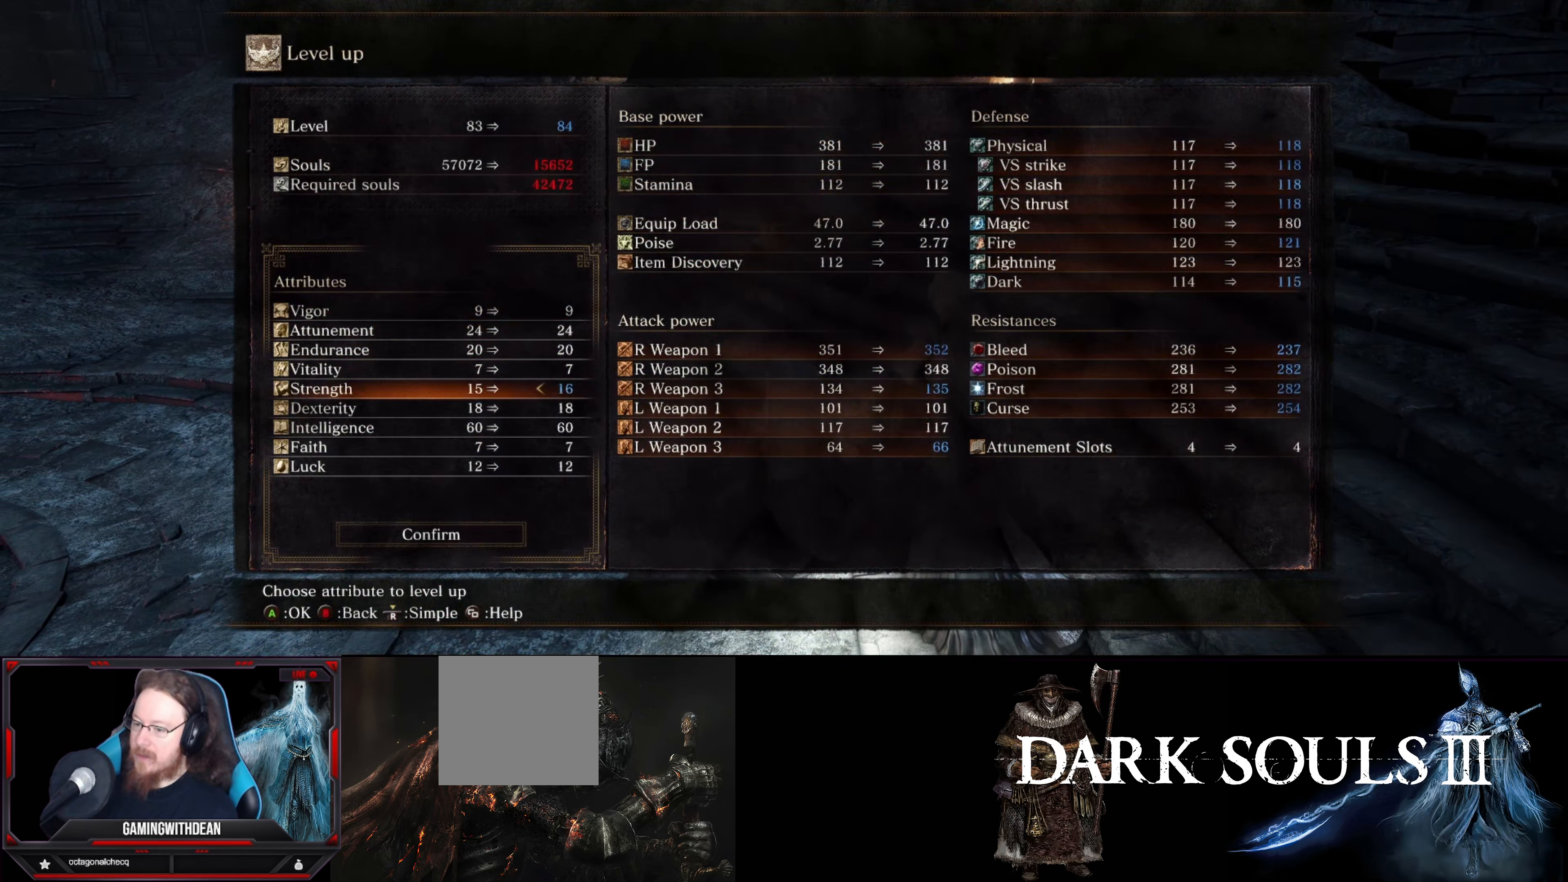
{"buttons": [], "left_stick": "center", "right_stick": "center", "events": [[267, "A", "down"], [367, "A", "up"]]}
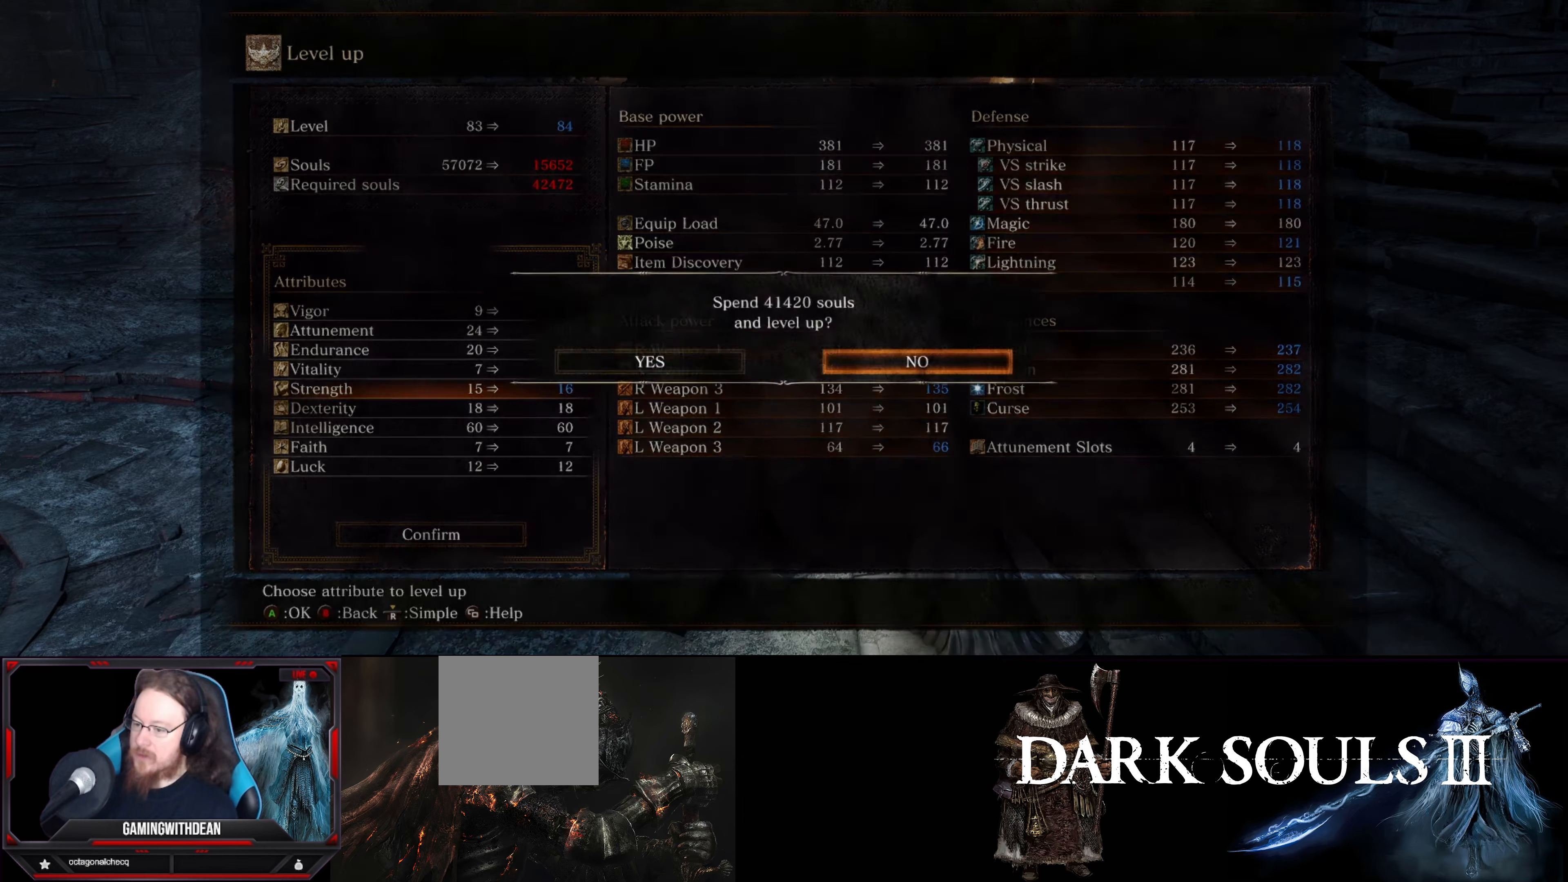
{"buttons": ["DPAD_LEFT"], "left_stick": "center", "right_stick": "center", "events": [[484, "DPAD_LEFT", "down"]]}